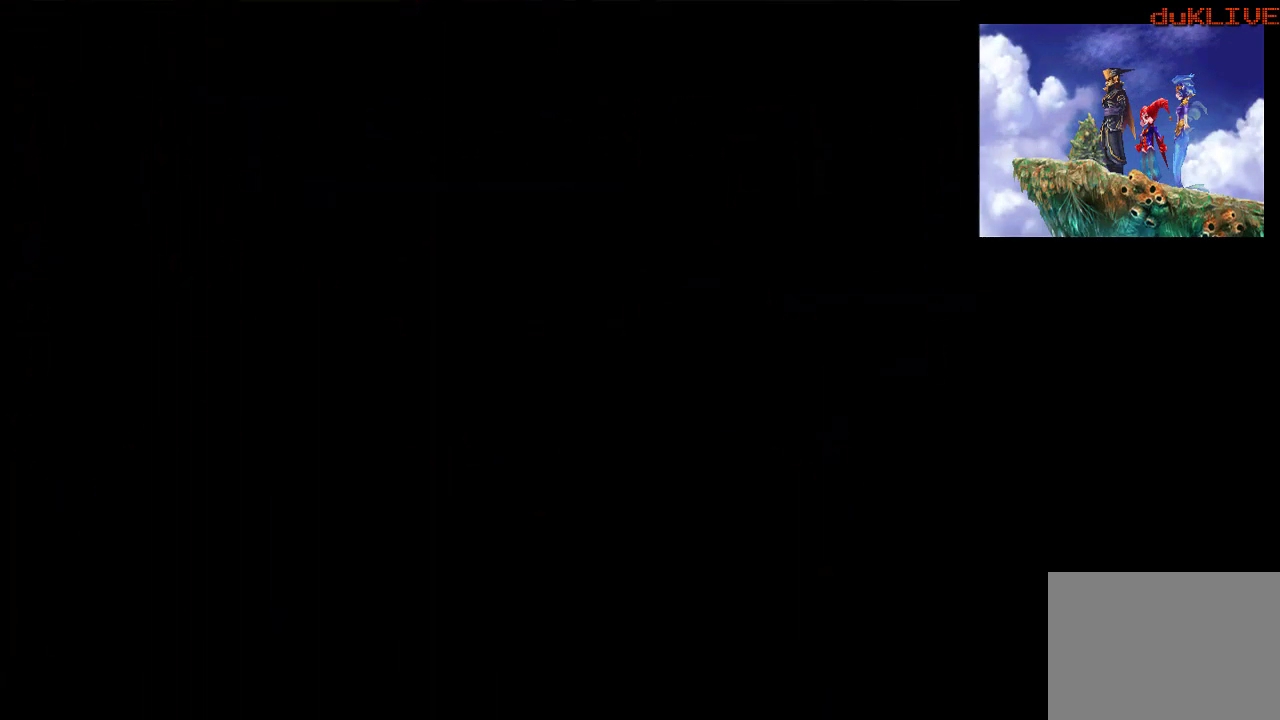
Gameplay with a controller (PlayStation layout); each line is a JSON object with the inputs held at the frame after it. "events" lists button and stick changes between this image and that frame as [ms after this image, input, new state], when the widget could be followed in between. Not read: L3 R3.
{"buttons": [], "left_stick": "center", "right_stick": "center", "events": []}
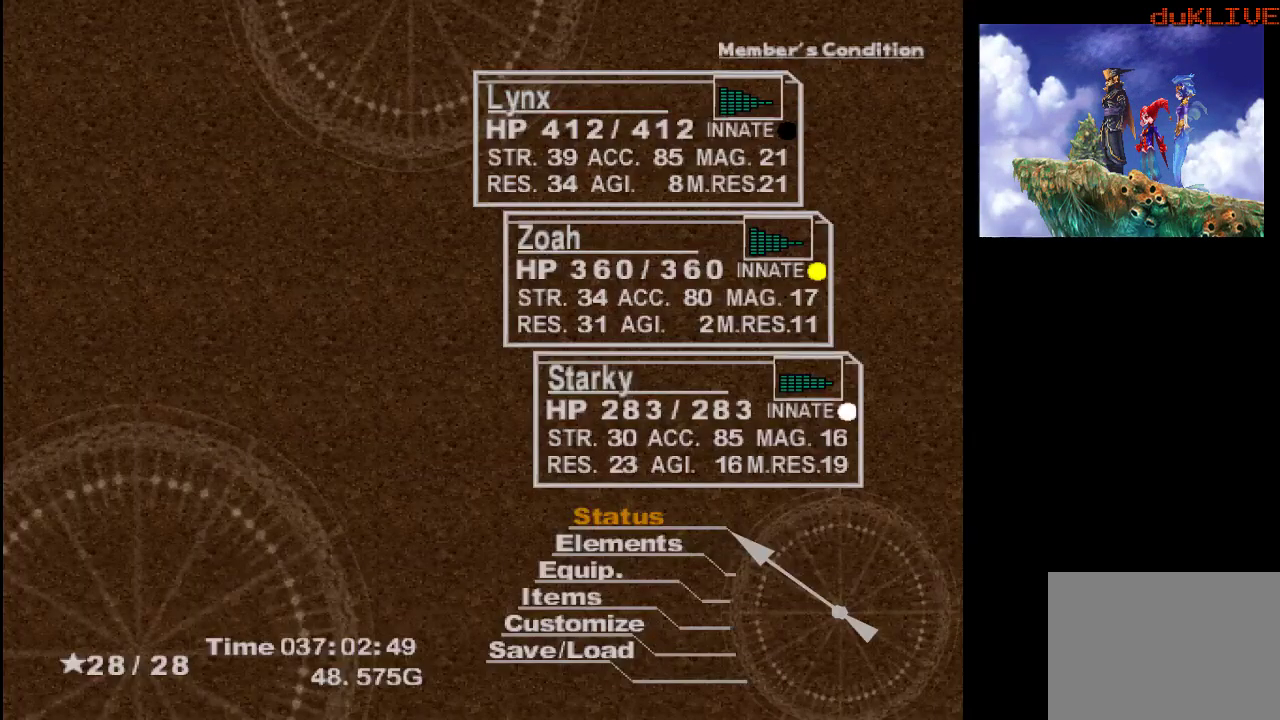
{"buttons": [], "left_stick": "center", "right_stick": "center", "events": []}
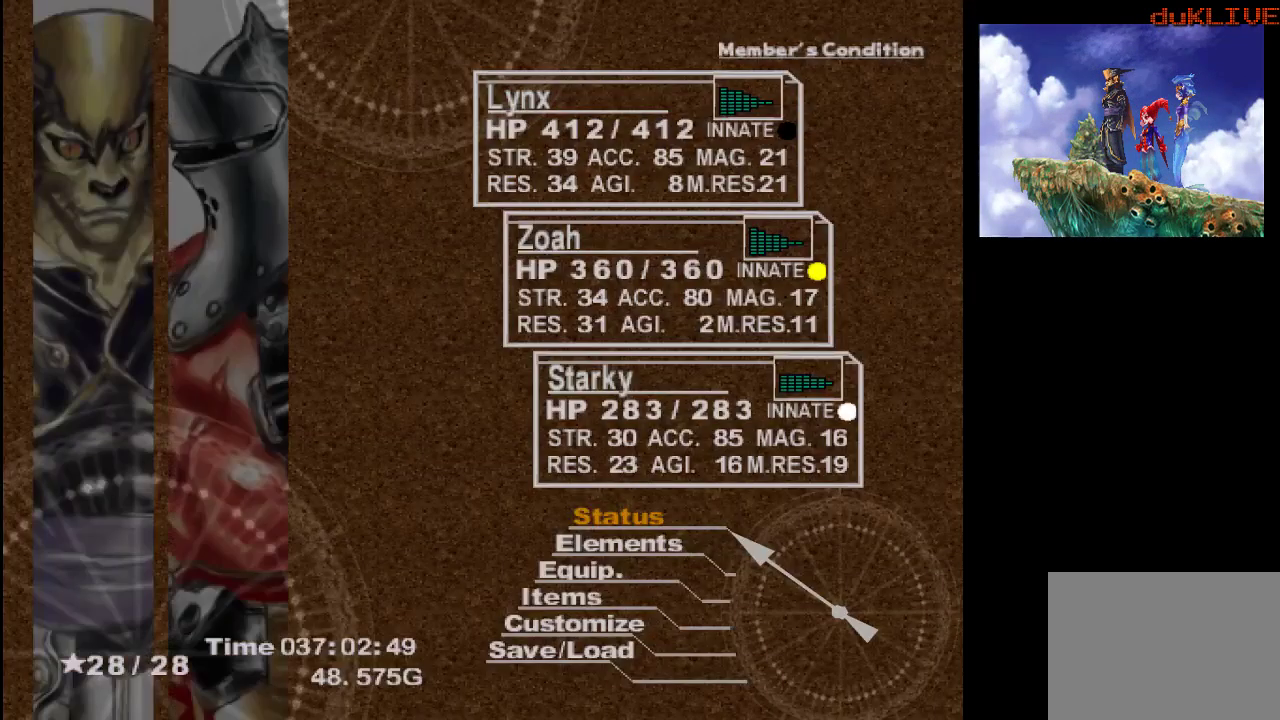
{"buttons": [], "left_stick": "center", "right_stick": "center", "events": [[100, "left_stick", "down"], [267, "left_stick", "center"]]}
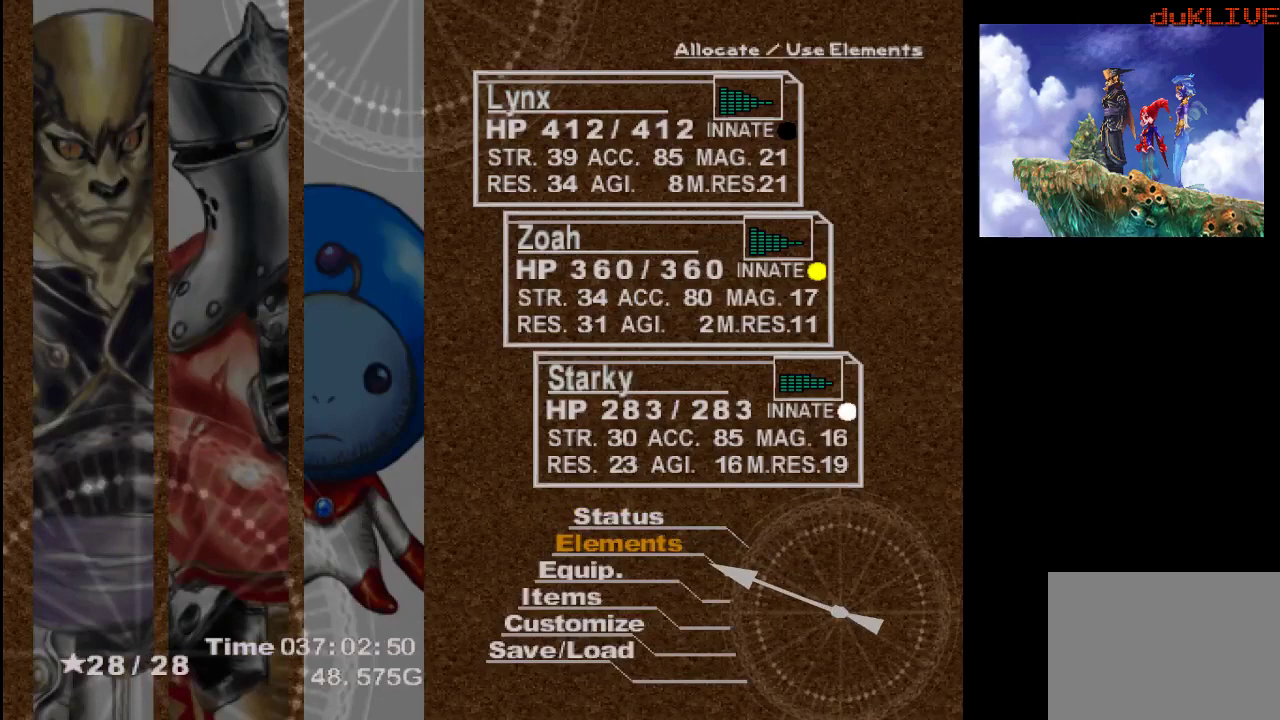
{"buttons": [], "left_stick": "down", "right_stick": "center", "events": [[133, "CROSS", "down"], [267, "CROSS", "up"], [400, "left_stick", "down"]]}
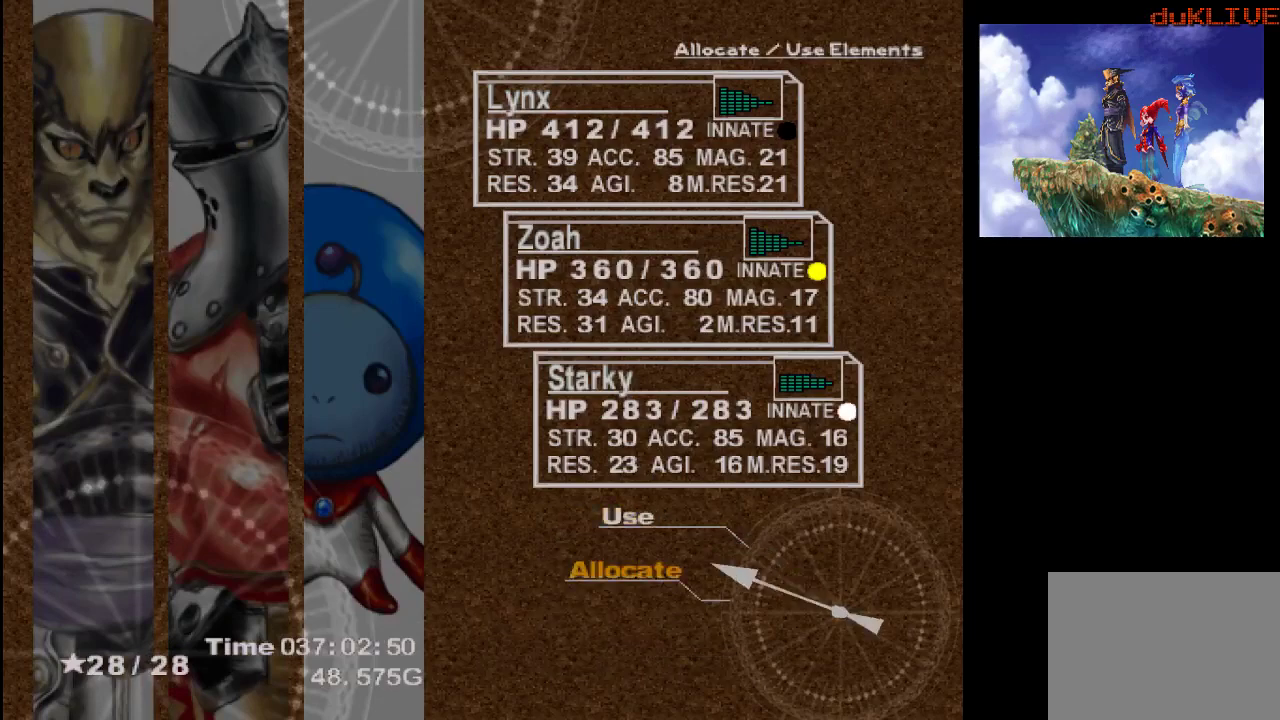
{"buttons": ["CROSS"], "left_stick": "center", "right_stick": "center", "events": [[33, "CROSS", "down"], [67, "left_stick", "center"], [167, "CROSS", "up"], [367, "CROSS", "down"]]}
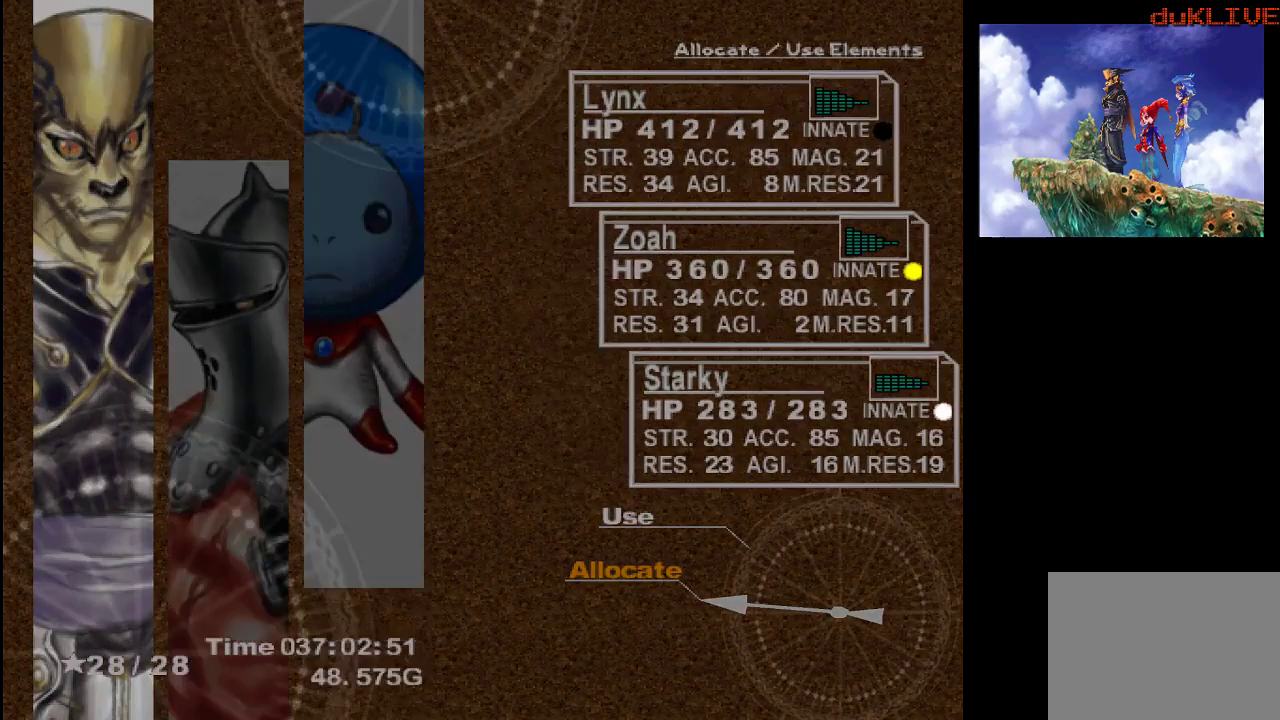
{"buttons": [], "left_stick": "center", "right_stick": "center", "events": [[33, "CROSS", "up"]]}
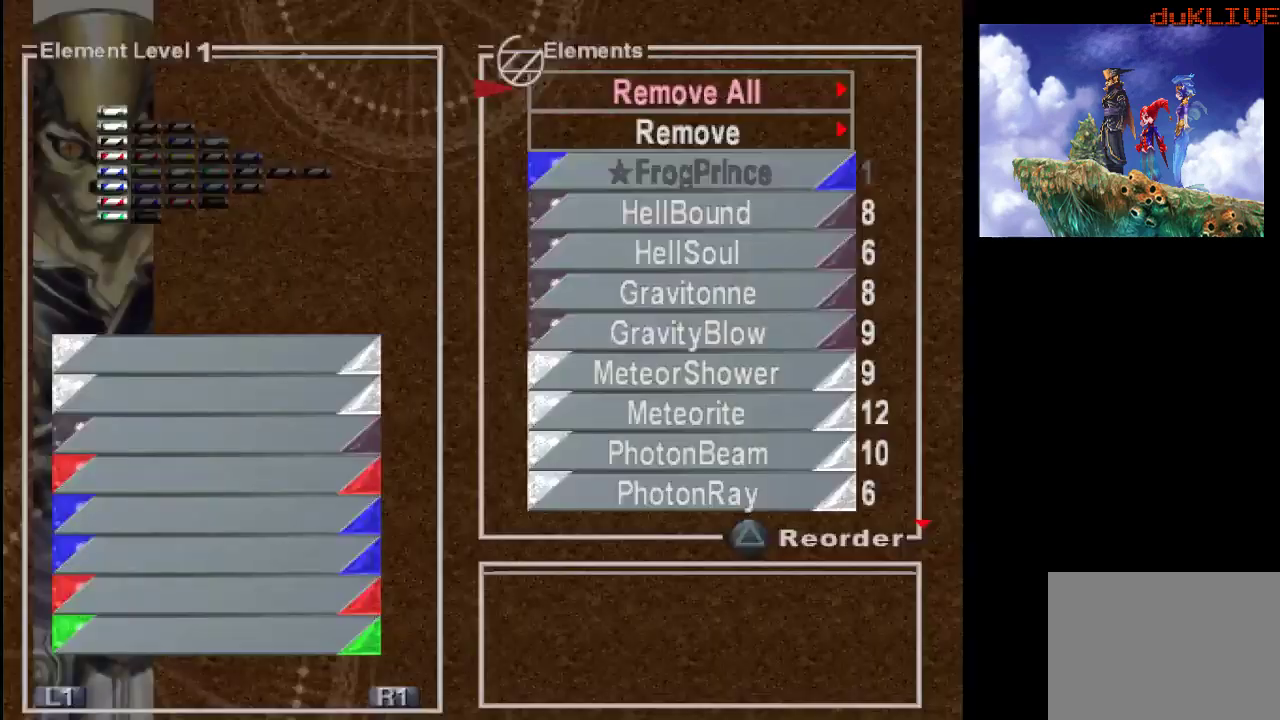
{"buttons": [], "left_stick": "down", "right_stick": "center", "events": [[400, "left_stick", "down"]]}
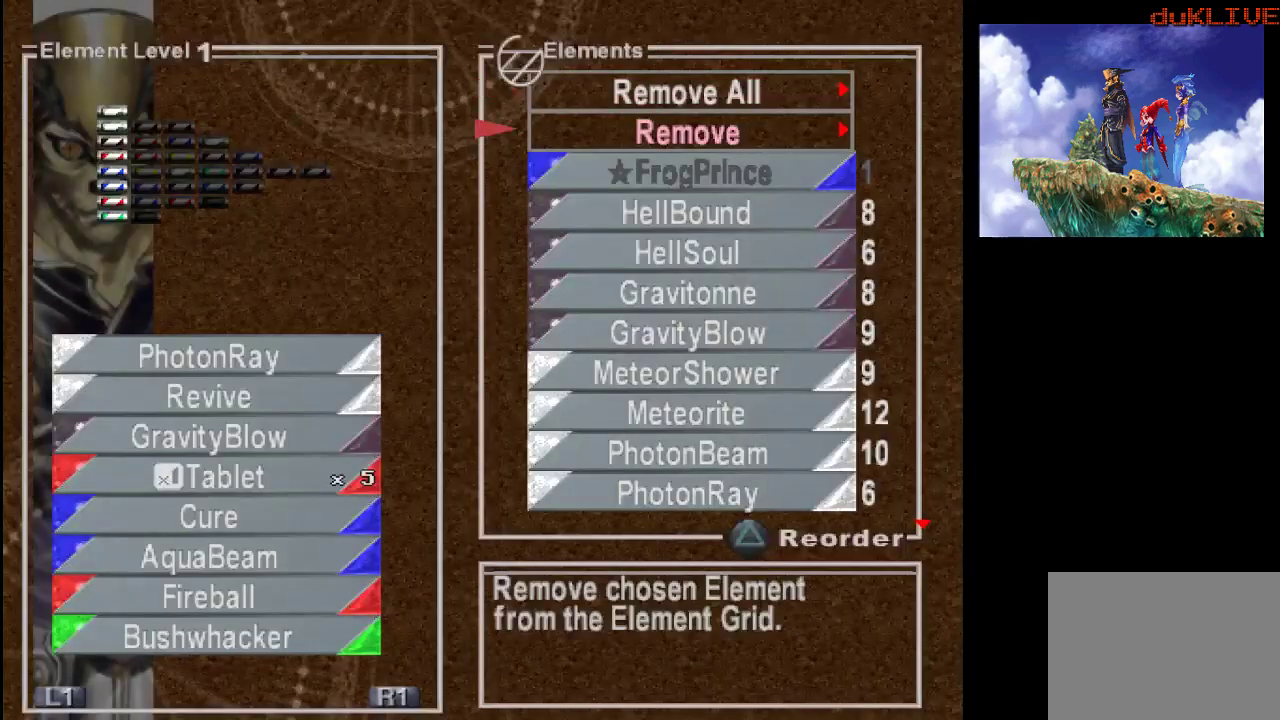
{"buttons": [], "left_stick": "down", "right_stick": "center", "events": []}
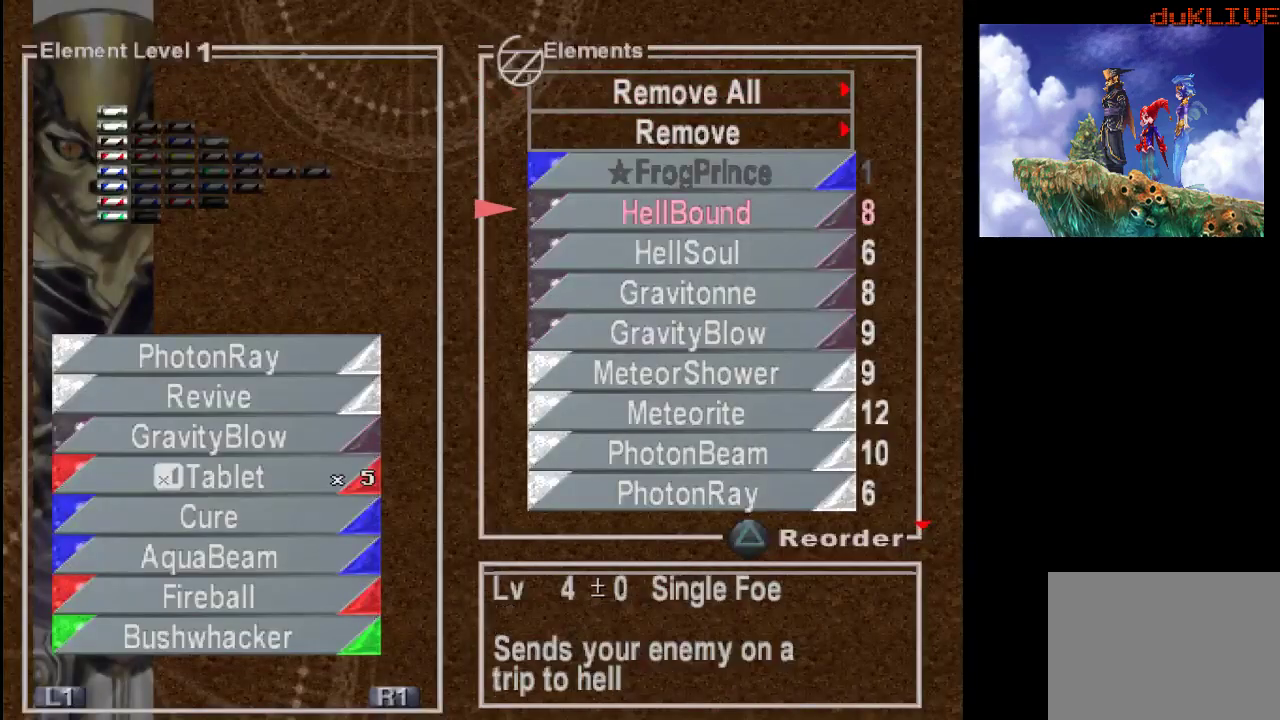
{"buttons": [], "left_stick": "center", "right_stick": "center", "events": [[433, "left_stick", "center"]]}
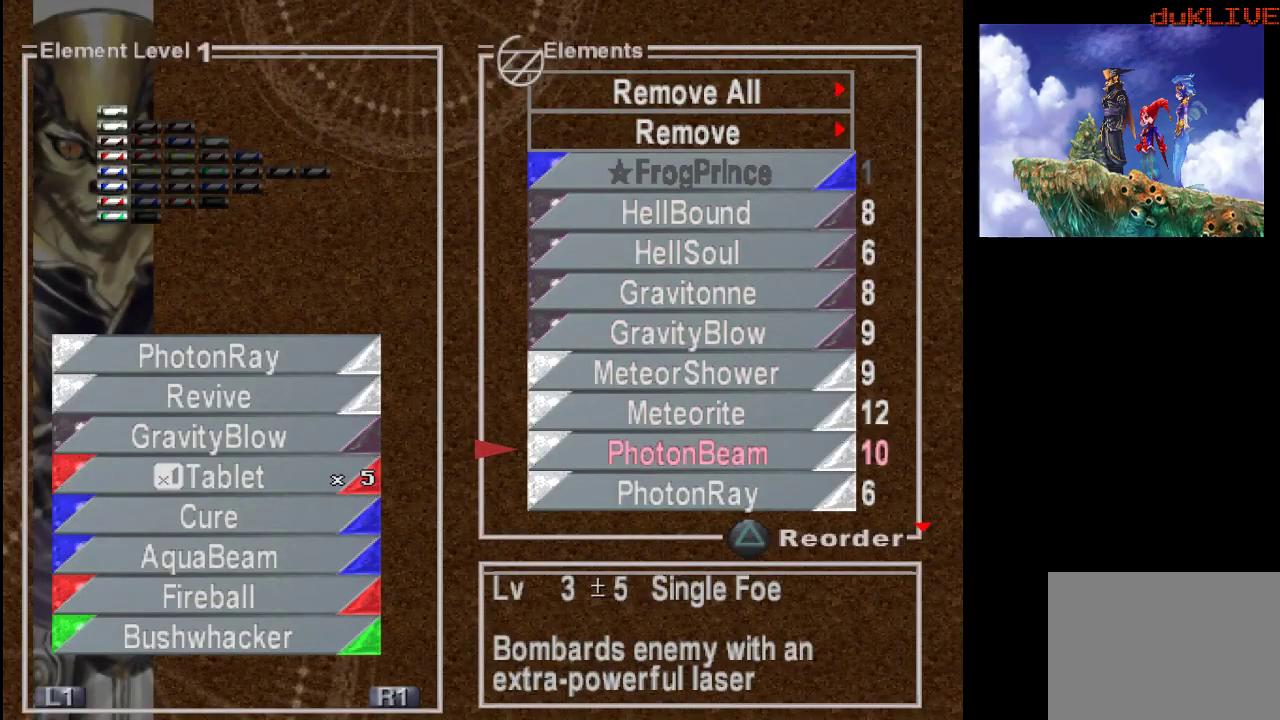
{"buttons": ["CROSS"], "left_stick": "center", "right_stick": "center", "events": [[300, "left_stick", "down-left"], [433, "left_stick", "center"], [467, "CROSS", "down"]]}
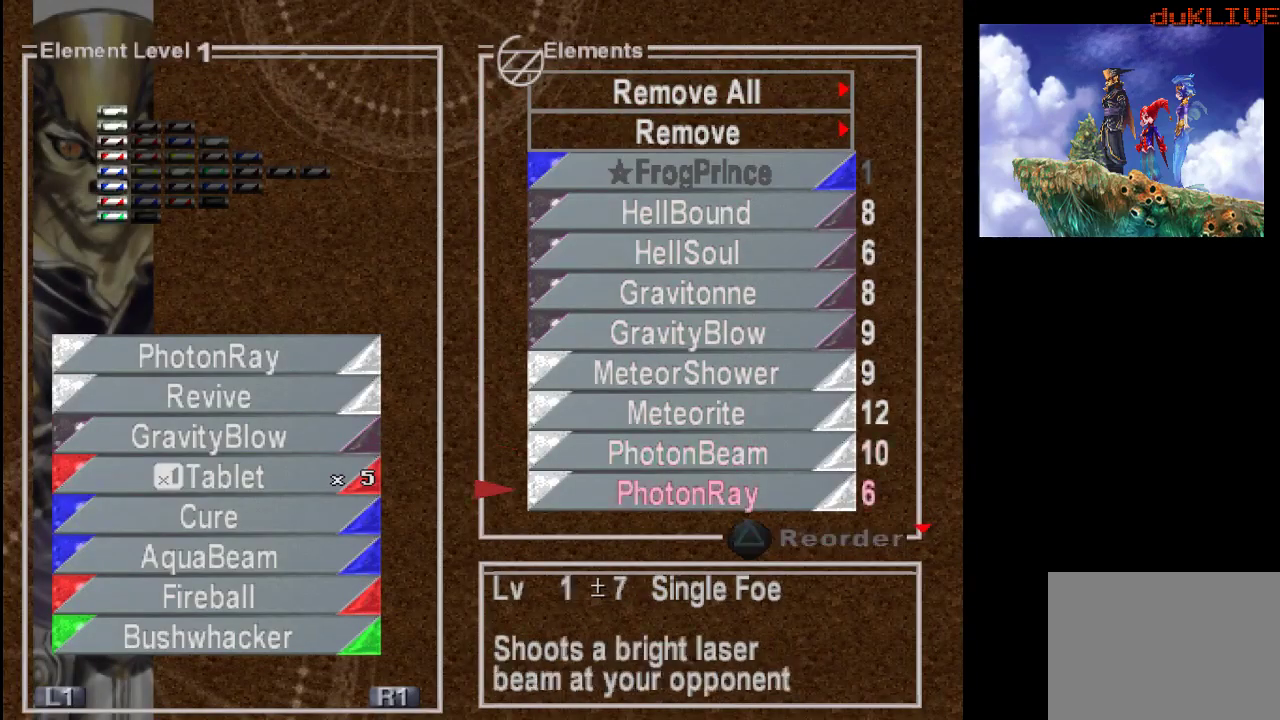
{"buttons": [], "left_stick": "down-left", "right_stick": "center", "events": [[100, "CROSS", "up"], [267, "left_stick", "down-left"]]}
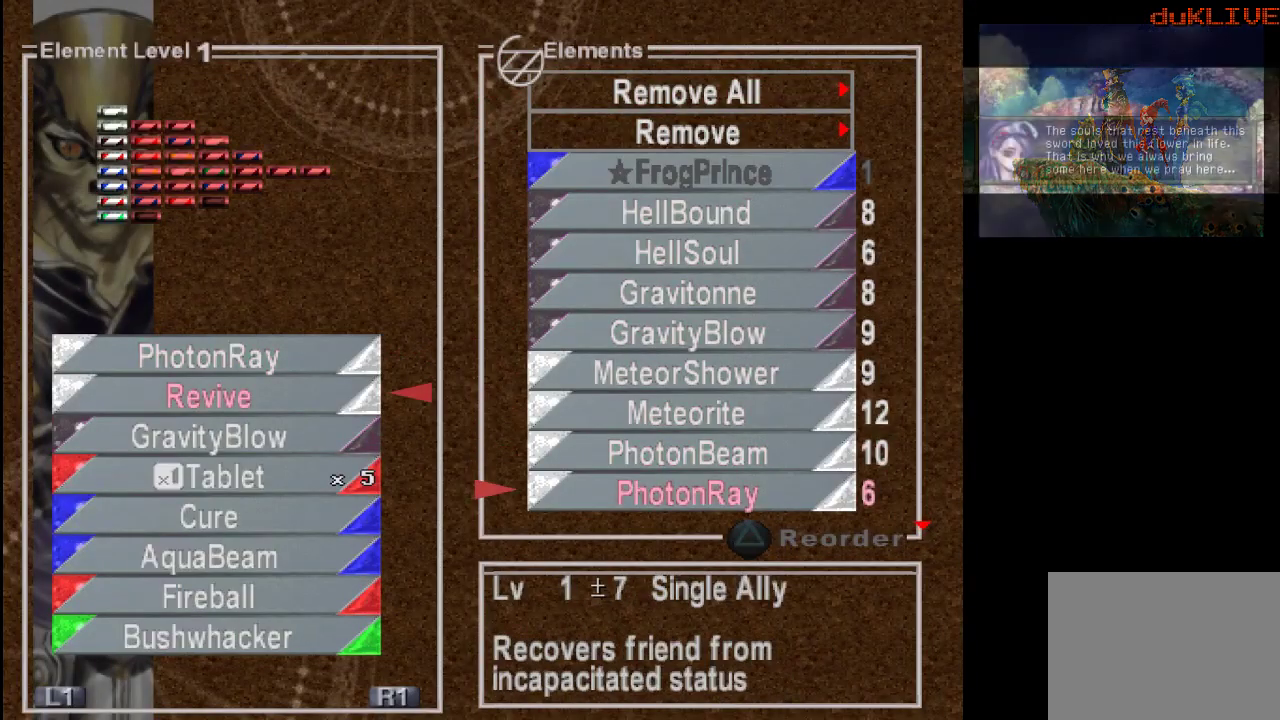
{"buttons": [], "left_stick": "center", "right_stick": "center", "events": [[233, "left_stick", "center"]]}
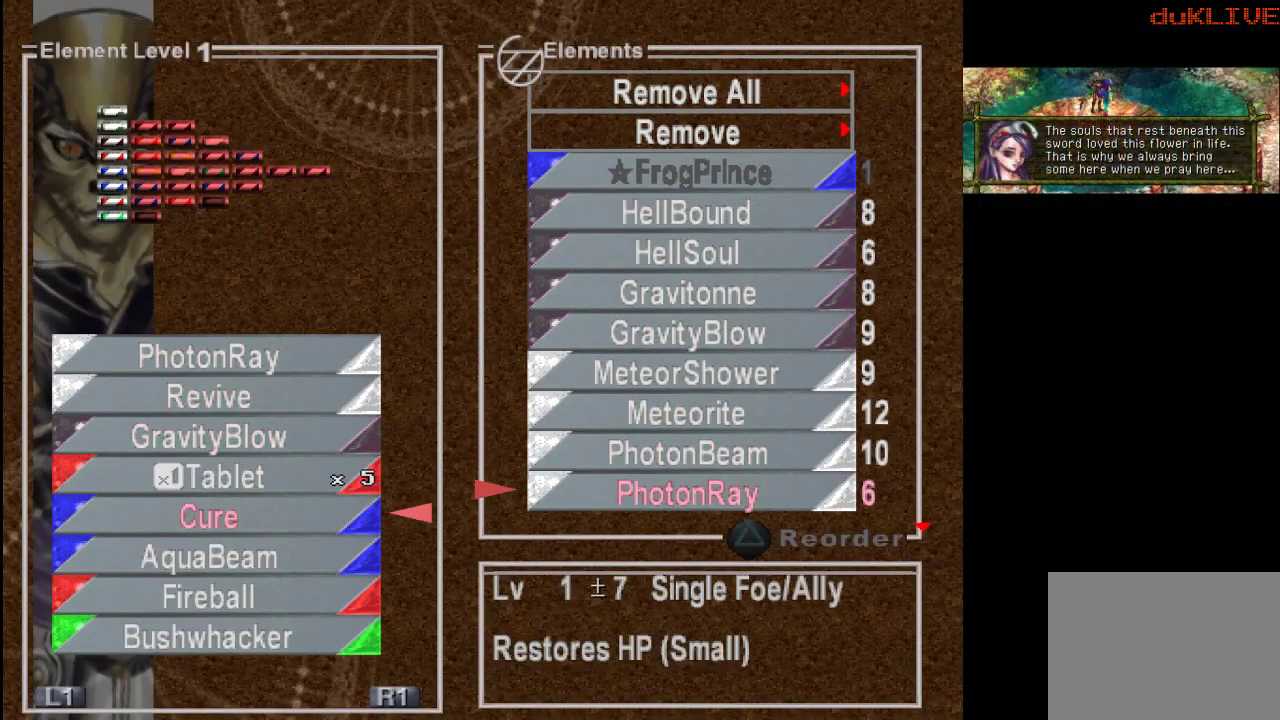
{"buttons": [], "left_stick": "up", "right_stick": "center", "events": [[133, "left_stick", "up"], [267, "left_stick", "center"], [467, "left_stick", "up"]]}
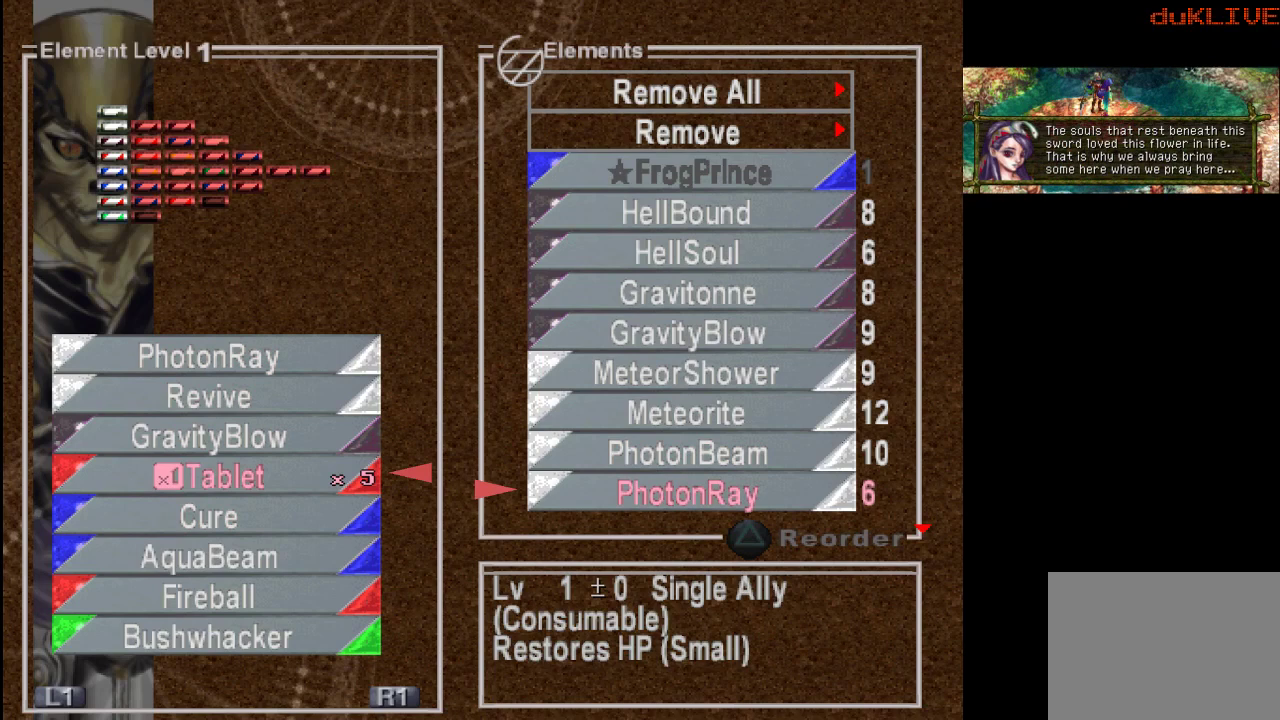
{"buttons": [], "left_stick": "down-left", "right_stick": "center", "events": [[67, "left_stick", "center"], [167, "left_stick", "down-left"], [333, "left_stick", "center"], [400, "left_stick", "down-left"]]}
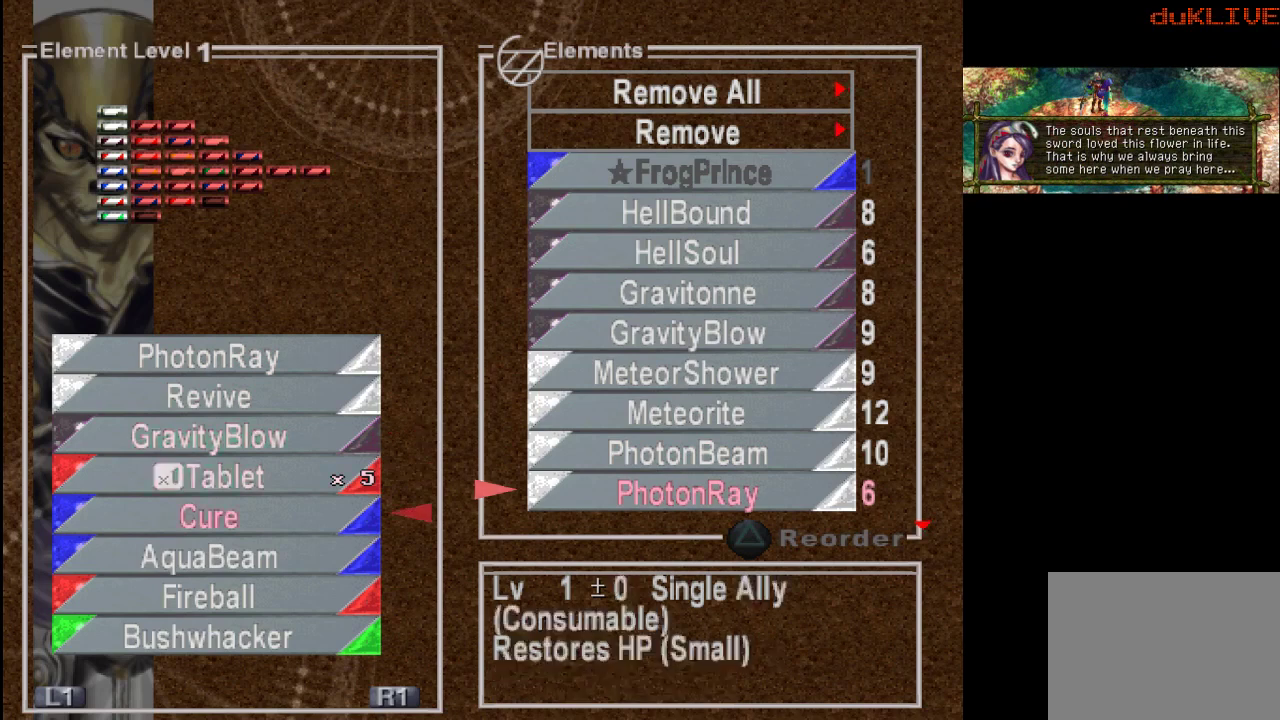
{"buttons": [], "left_stick": "center", "right_stick": "center", "events": [[67, "left_stick", "center"], [133, "left_stick", "down-left"], [300, "left_stick", "center"], [367, "left_stick", "down-left"], [467, "left_stick", "center"]]}
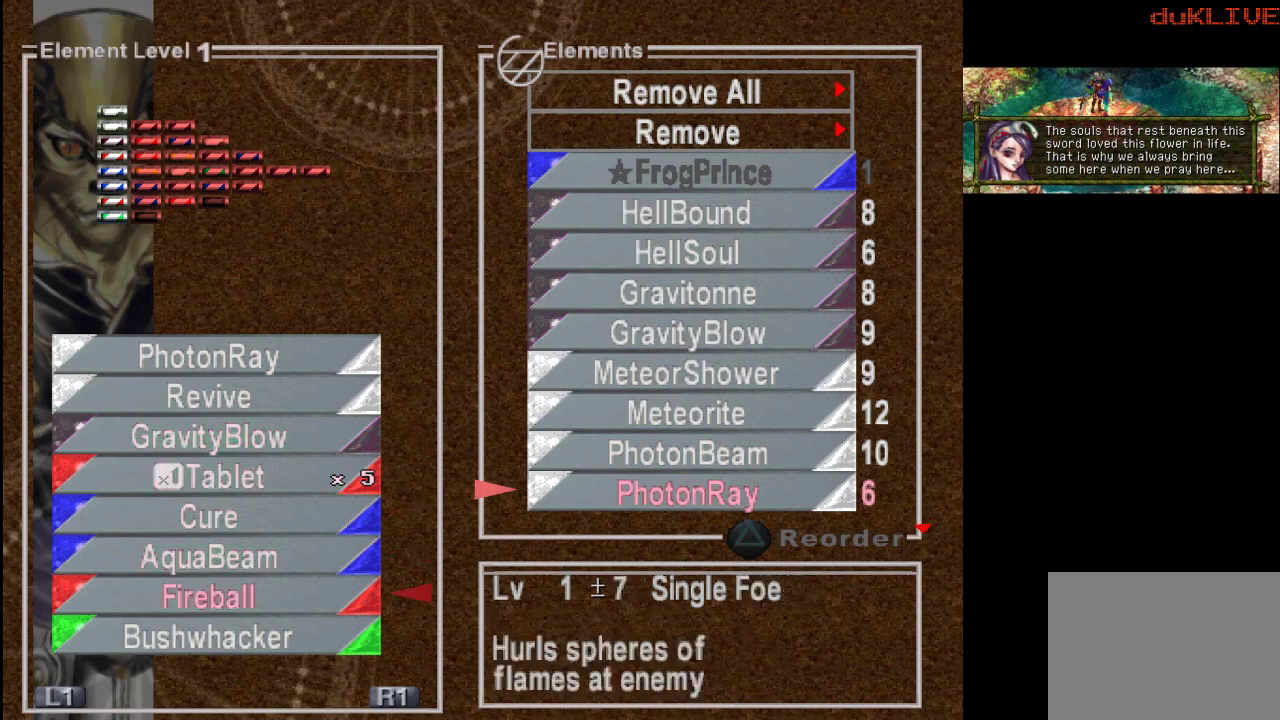
{"buttons": [], "left_stick": "center", "right_stick": "center", "events": [[300, "left_stick", "up"], [467, "left_stick", "center"]]}
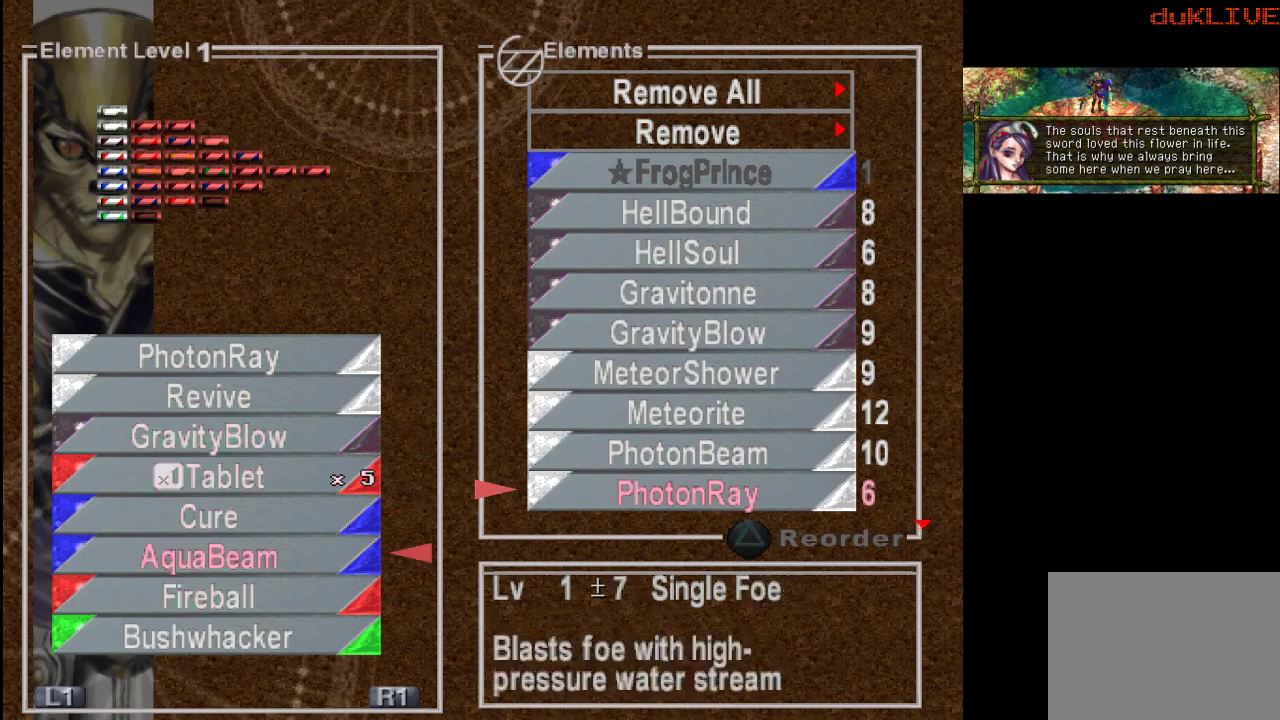
{"buttons": [], "left_stick": "center", "right_stick": "center", "events": [[233, "CROSS", "down"], [400, "CROSS", "up"]]}
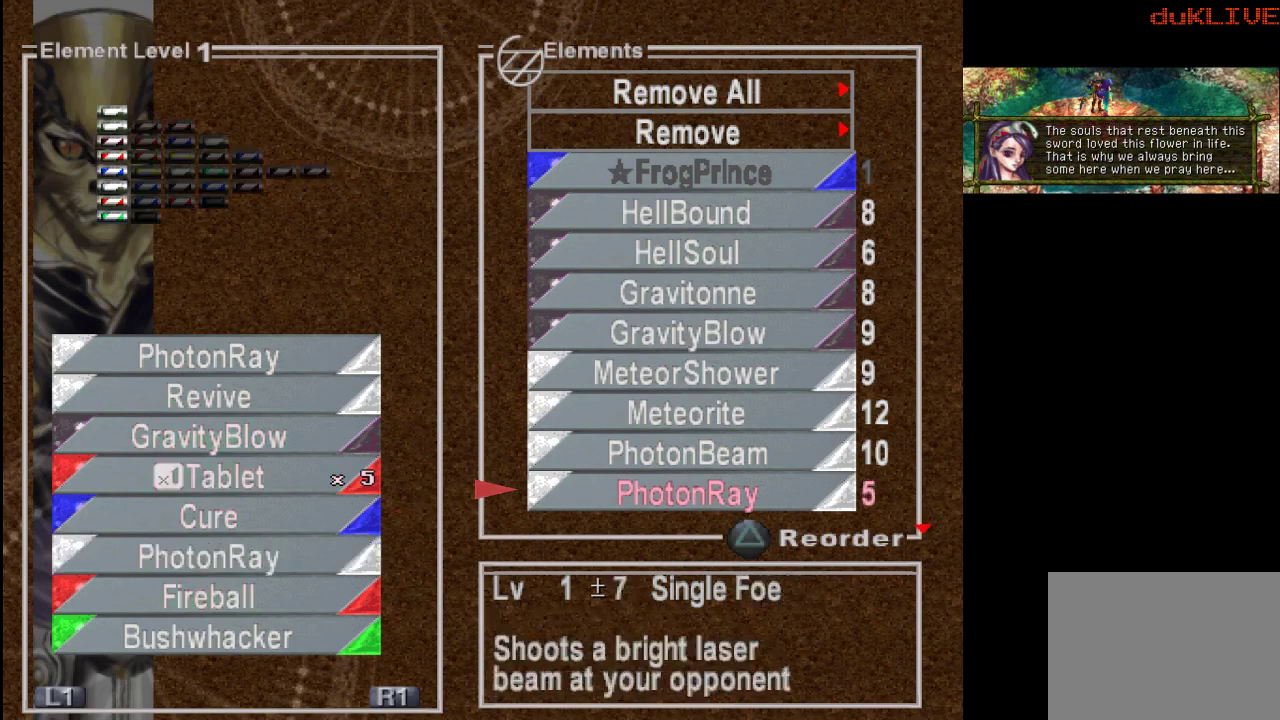
{"buttons": [], "left_stick": "center", "right_stick": "center", "events": []}
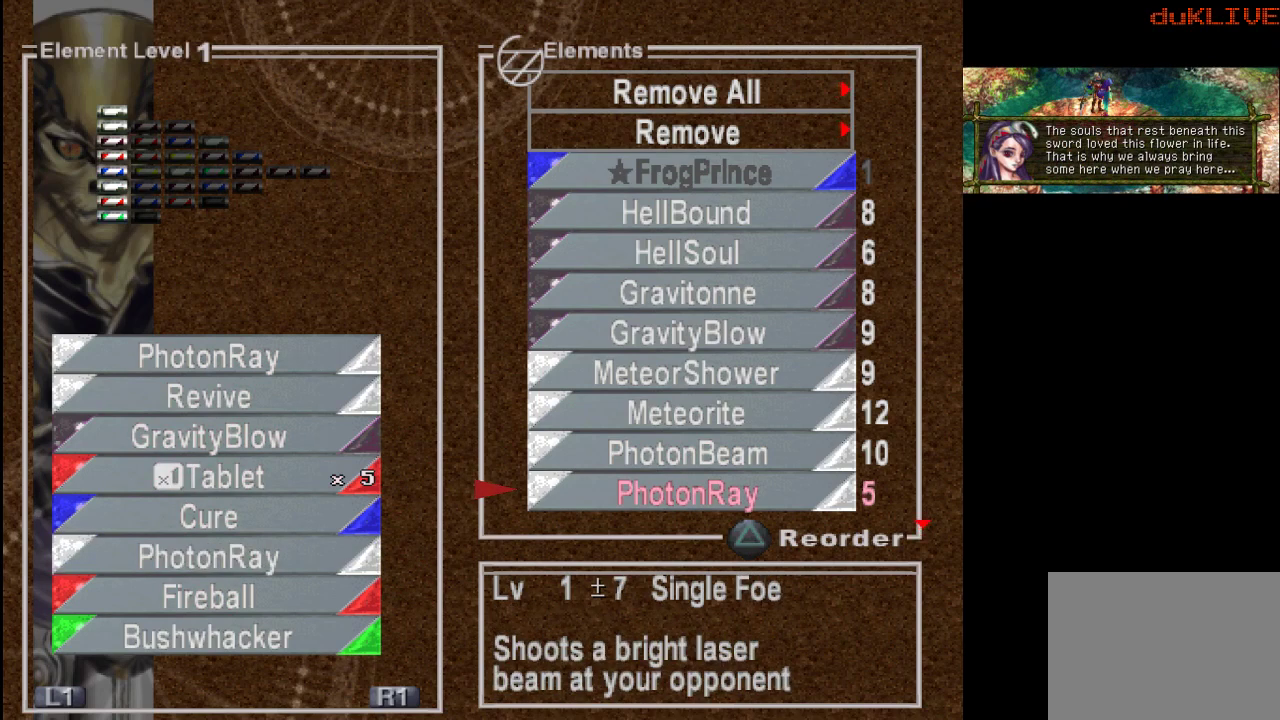
{"buttons": ["CROSS"], "left_stick": "center", "right_stick": "center", "events": [[133, "left_stick", "up"], [267, "left_stick", "center"], [400, "CROSS", "down"]]}
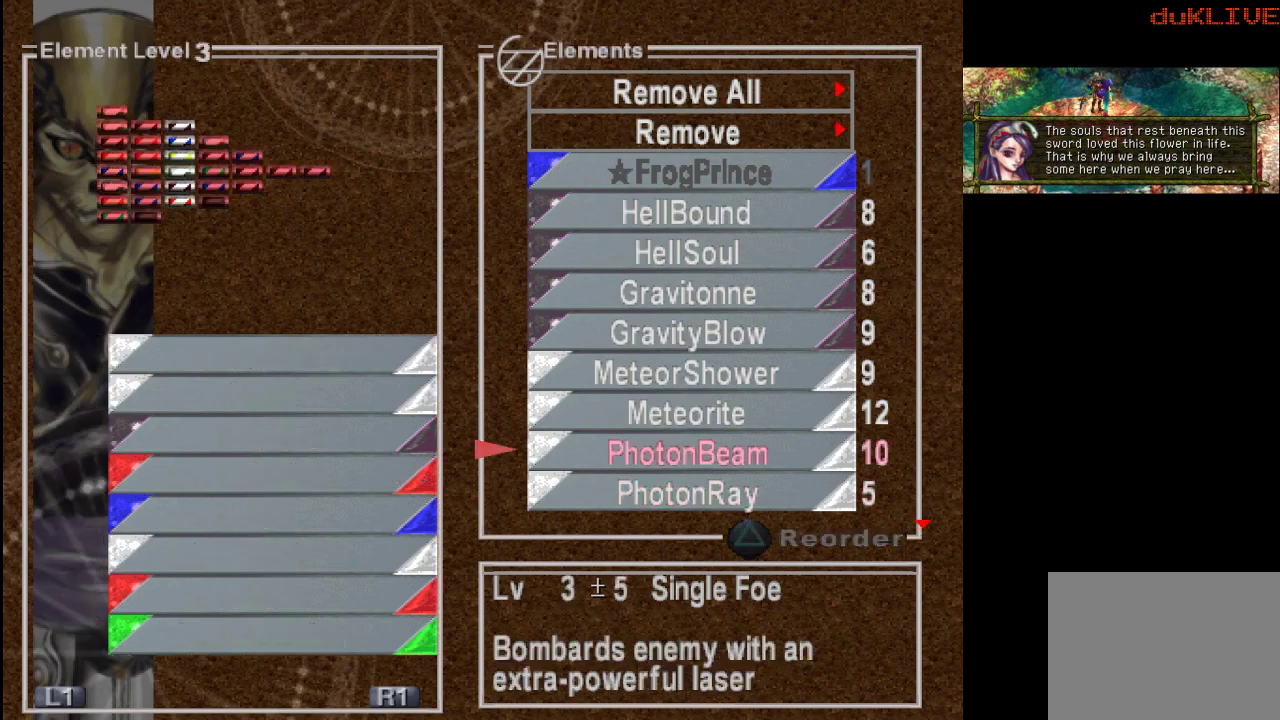
{"buttons": [], "left_stick": "center", "right_stick": "center", "events": [[67, "CROSS", "up"]]}
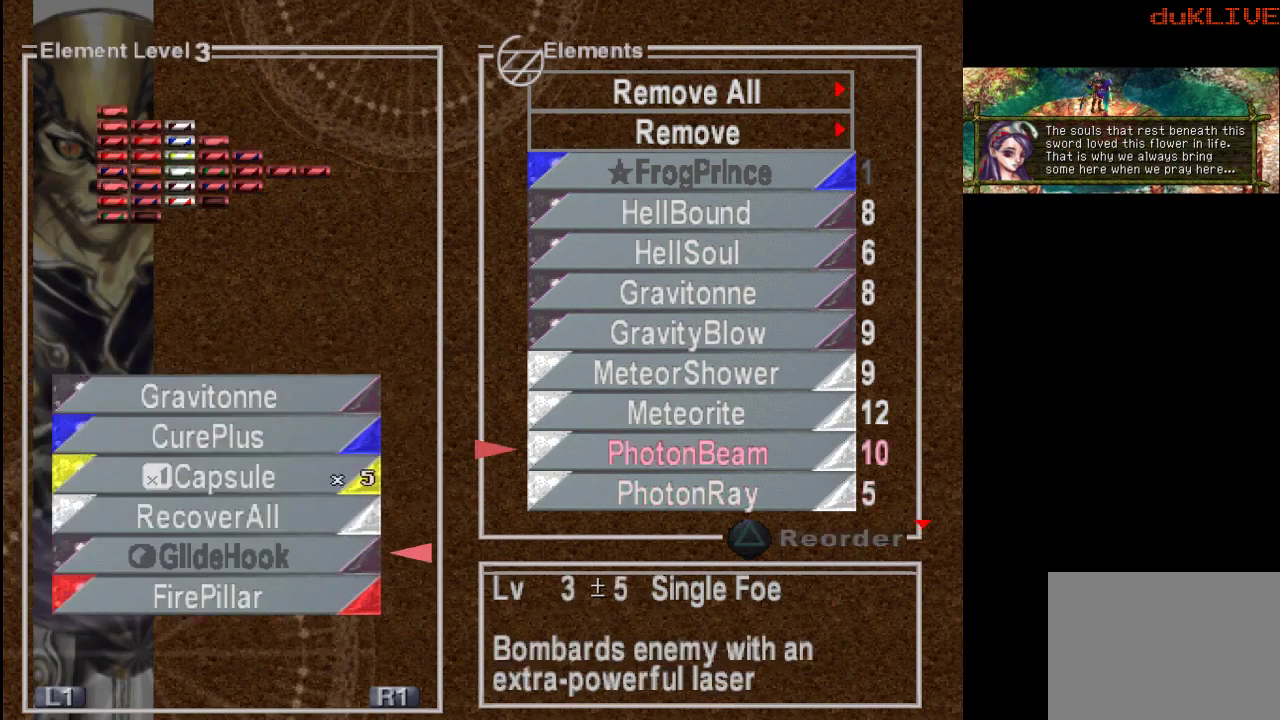
{"buttons": [], "left_stick": "center", "right_stick": "center", "events": [[267, "left_stick", "down"], [467, "left_stick", "center"]]}
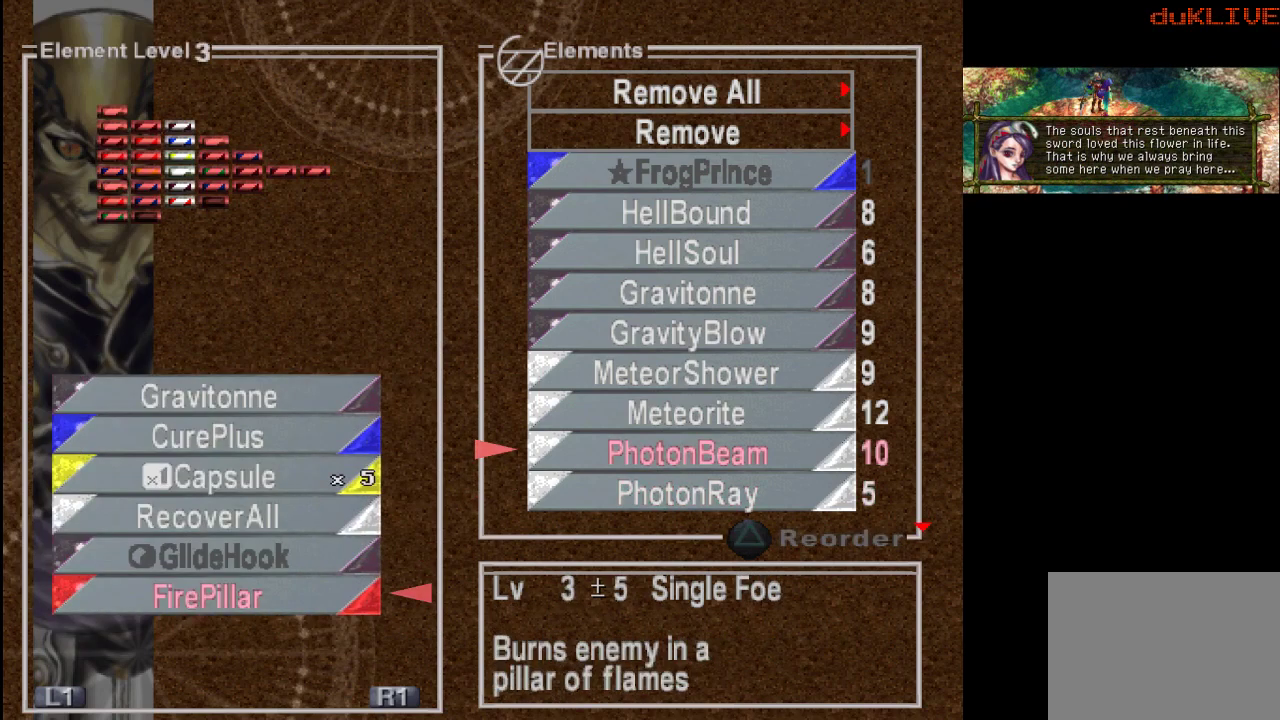
{"buttons": [], "left_stick": "up", "right_stick": "center", "events": [[167, "left_stick", "up"]]}